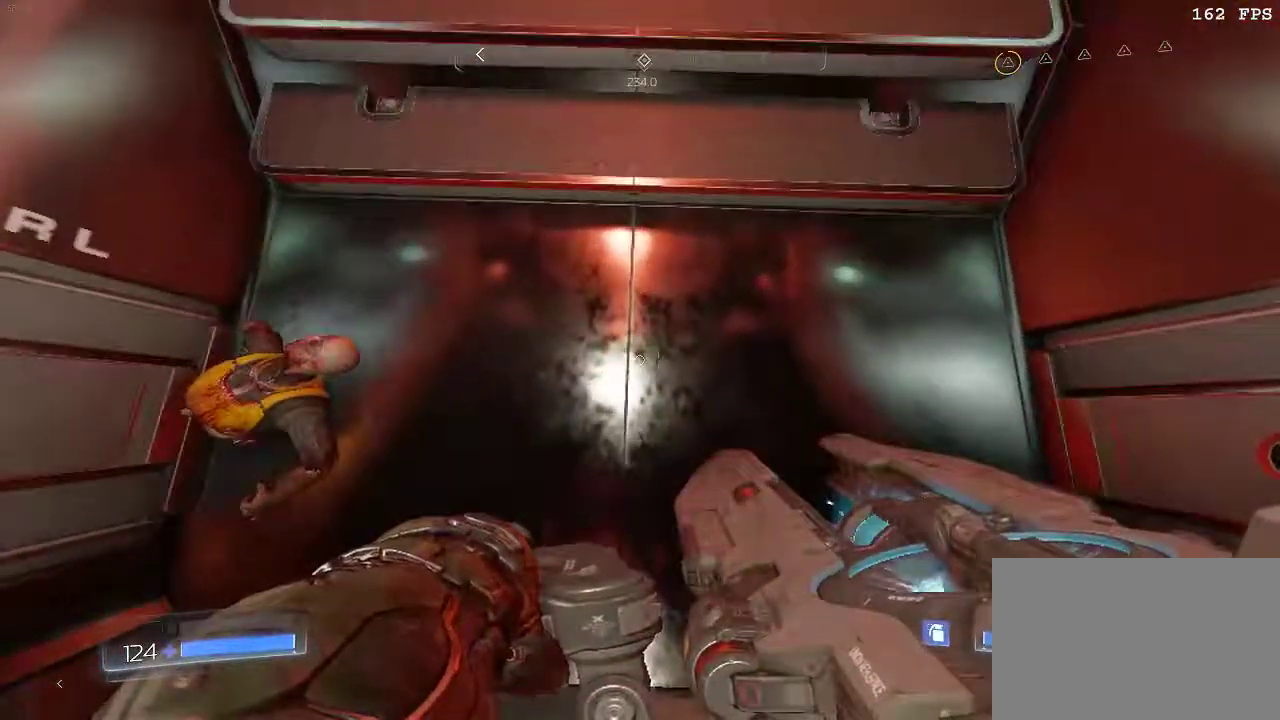
Gameplay with keyboard and mouse; each line is a JSON object with the keys and mouse buttons held at the frame after it. "events" lists presses ("down") and releases ("up") of "1", "2", "3", "4", "5", "a", "alt", "c", "ctrl", "d", "e", "f", "q", "r", "s", "shift", "space", "tab", "v", "w", "x", "z", "mouse_left", "mouse_middle", "mouse_right", "mouse_wheel_up" and "mouse_wheel_down" between this image and that frame as [ms after this image, input, new state], when the widget could be followed in between. "mouse_left", "mouse_middle", "mouse_right", "mouse_wheel_up", "mouse_wheel_down" = the "left", "middle", "right", "wheel_up", "wheel_down" buttons of the "mouse" list. No other keys are recorded. Mouse movement is not recorded.
{"keys": ["shift"], "mouse": [], "events": [[117, "w", "down"], [217, "w", "up"]]}
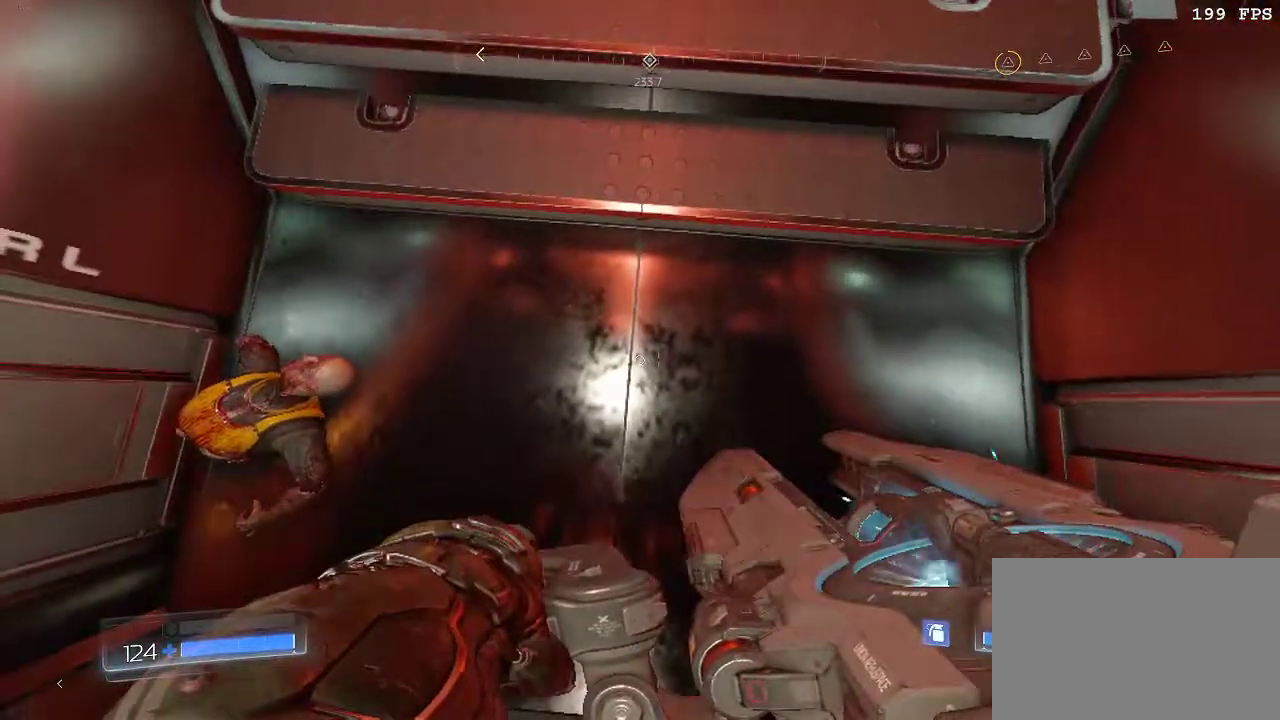
{"keys": ["shift"], "mouse": [], "events": [[33, "w", "down"], [150, "w", "up"], [317, "c", "down"], [417, "c", "up"]]}
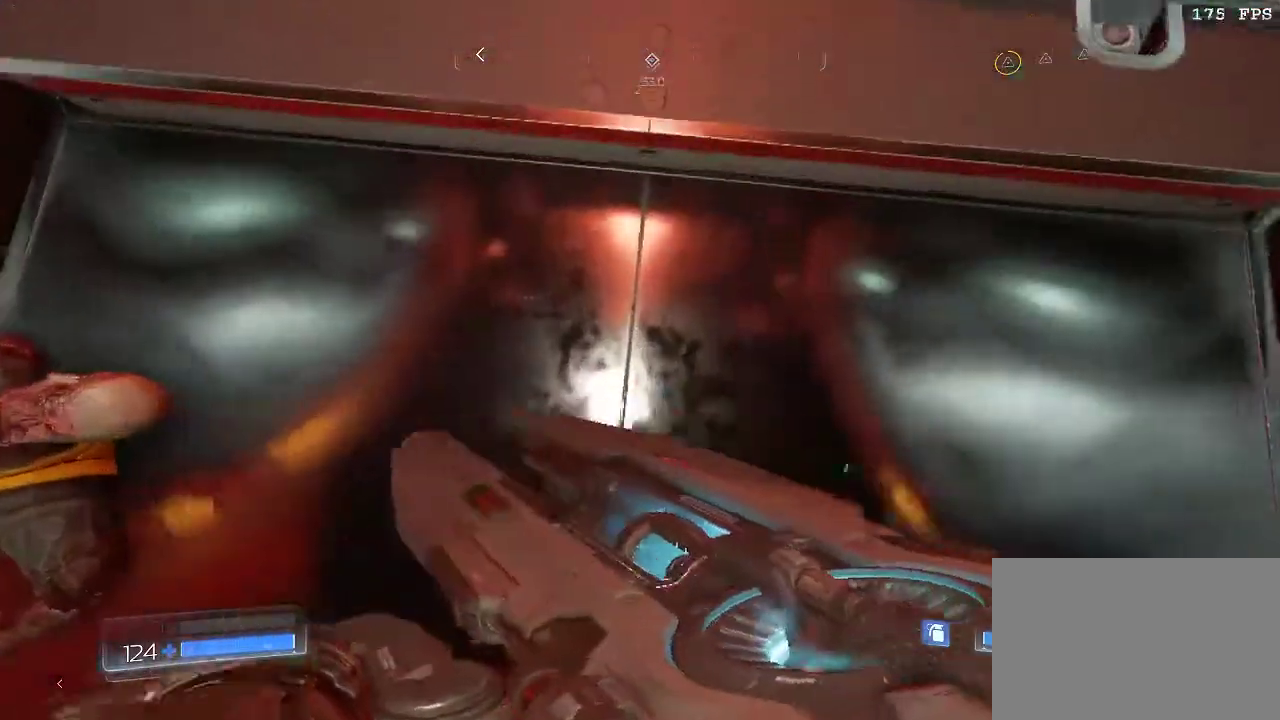
{"keys": ["shift"], "mouse": [], "events": [[151, "w", "down"], [401, "w", "up"]]}
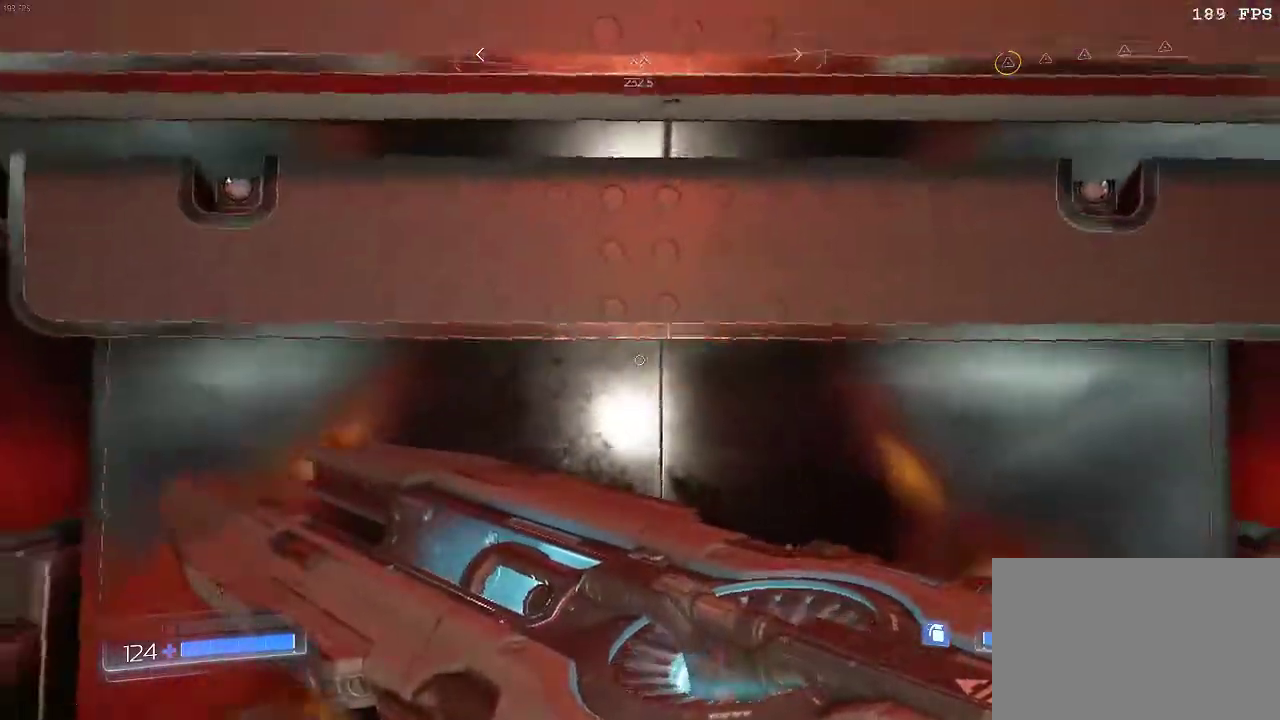
{"keys": ["shift"], "mouse": [], "events": [[284, "d", "down"], [350, "d", "up"]]}
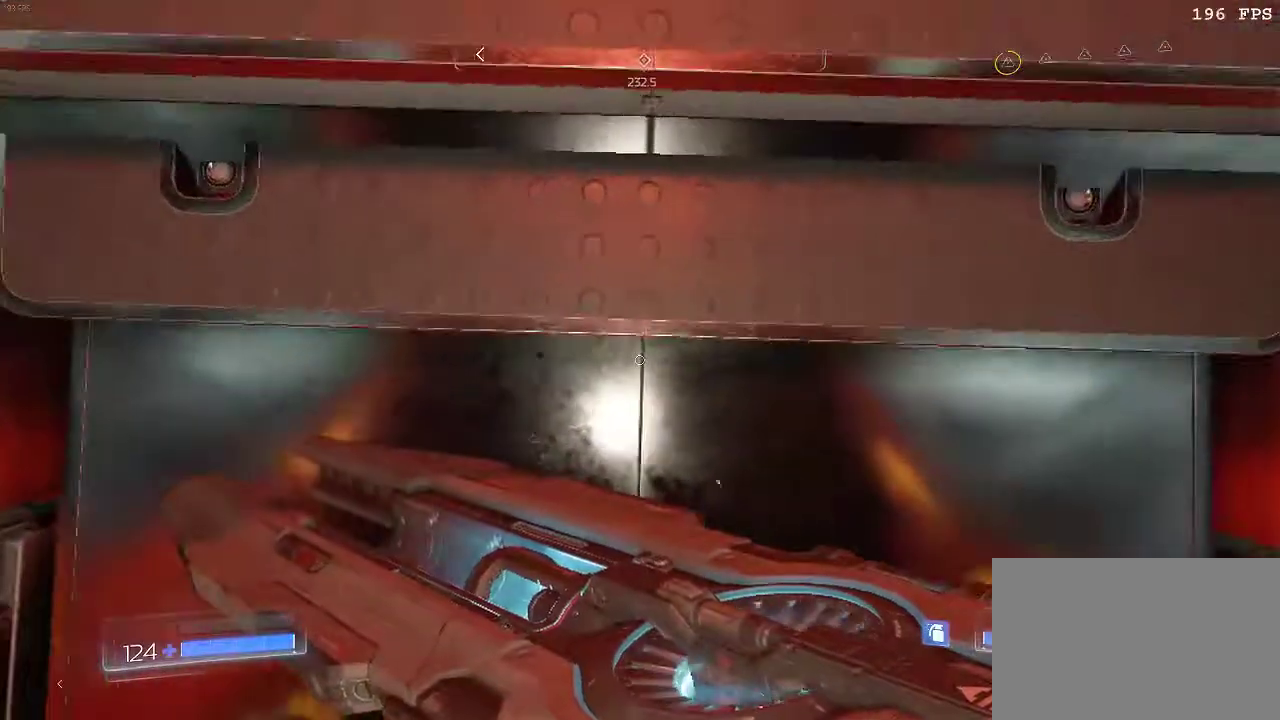
{"keys": ["shift"], "mouse": [], "events": [[267, "c", "down"], [334, "c", "up"]]}
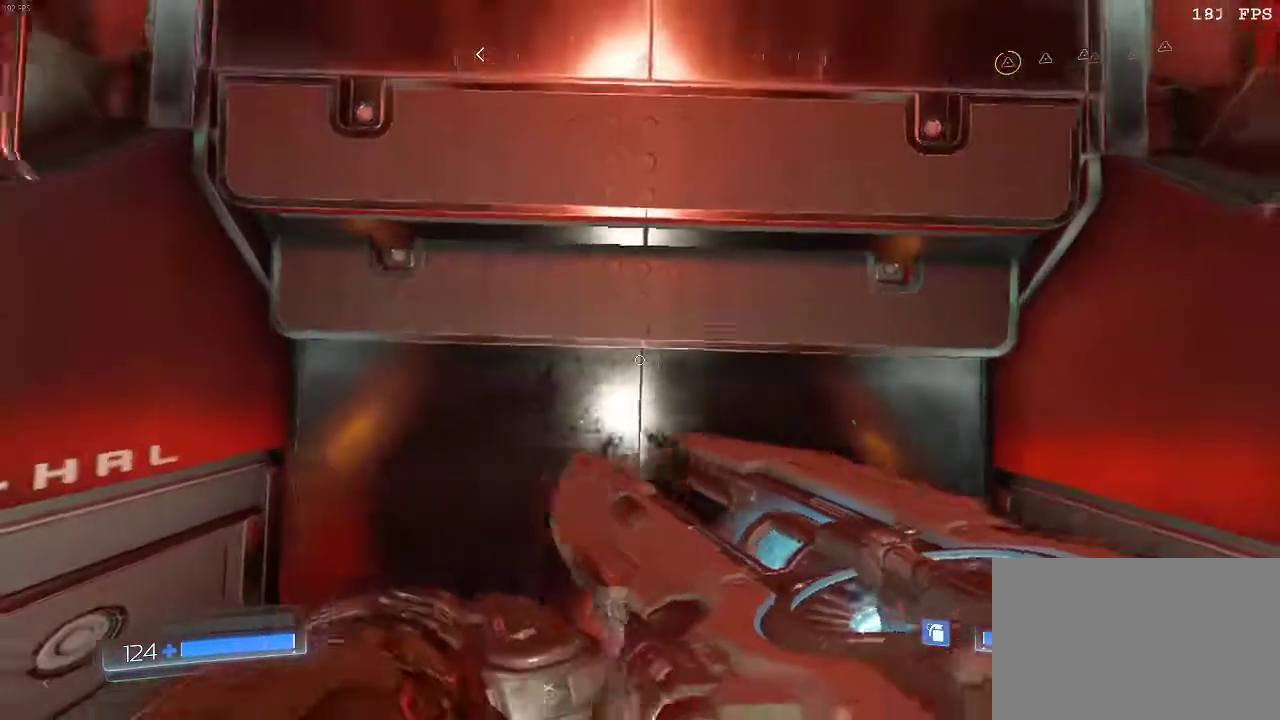
{"keys": ["shift"], "mouse": [], "events": []}
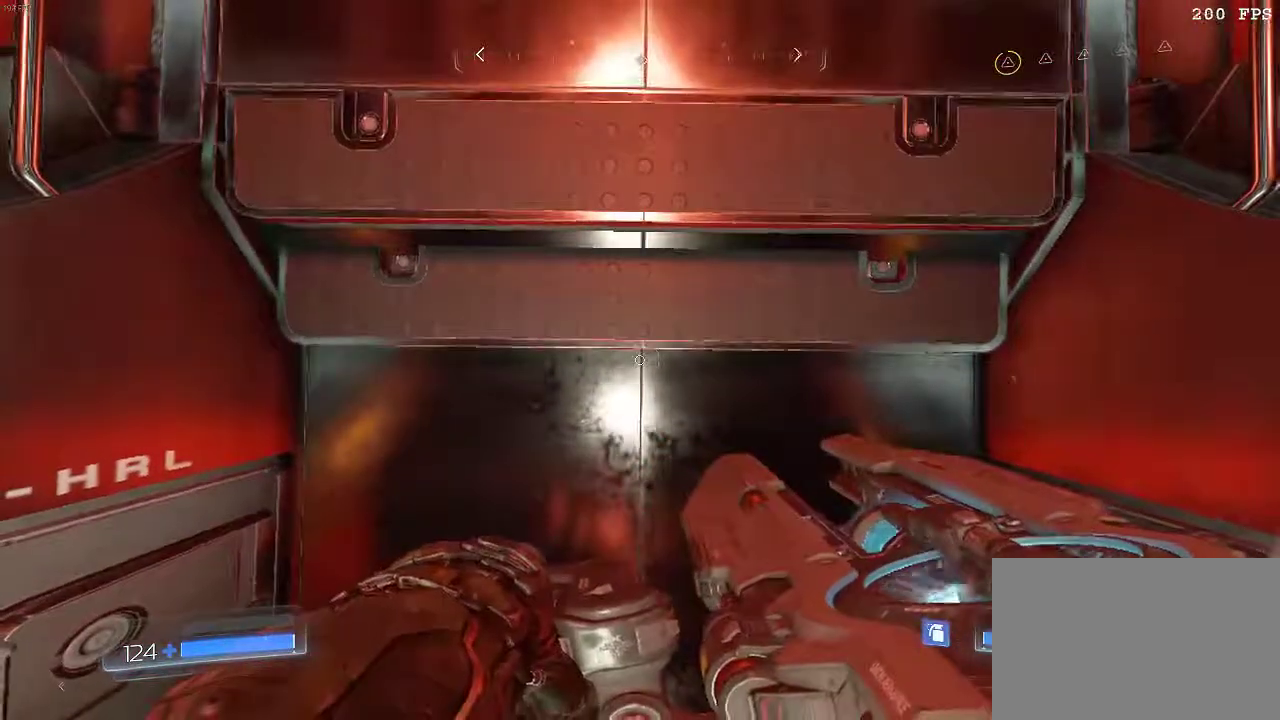
{"keys": ["shift"], "mouse": [], "events": []}
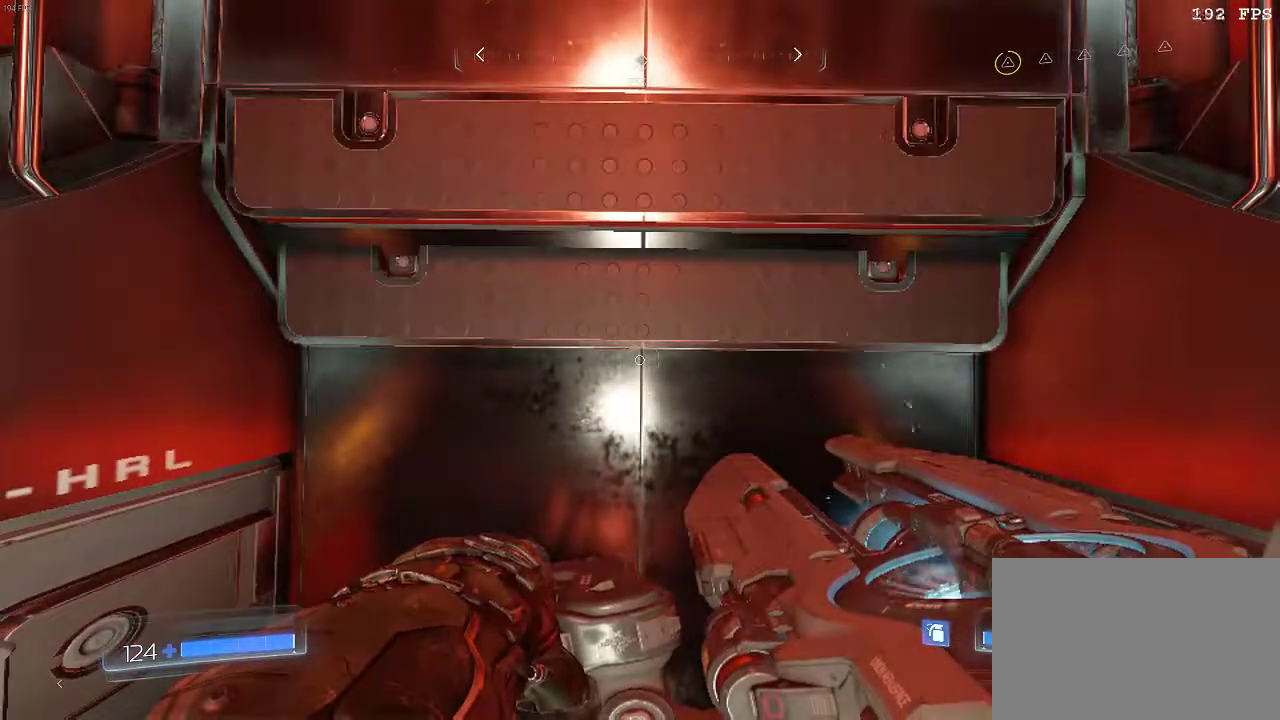
{"keys": ["shift"], "mouse": [], "events": [[434, "d", "down"], [484, "d", "up"]]}
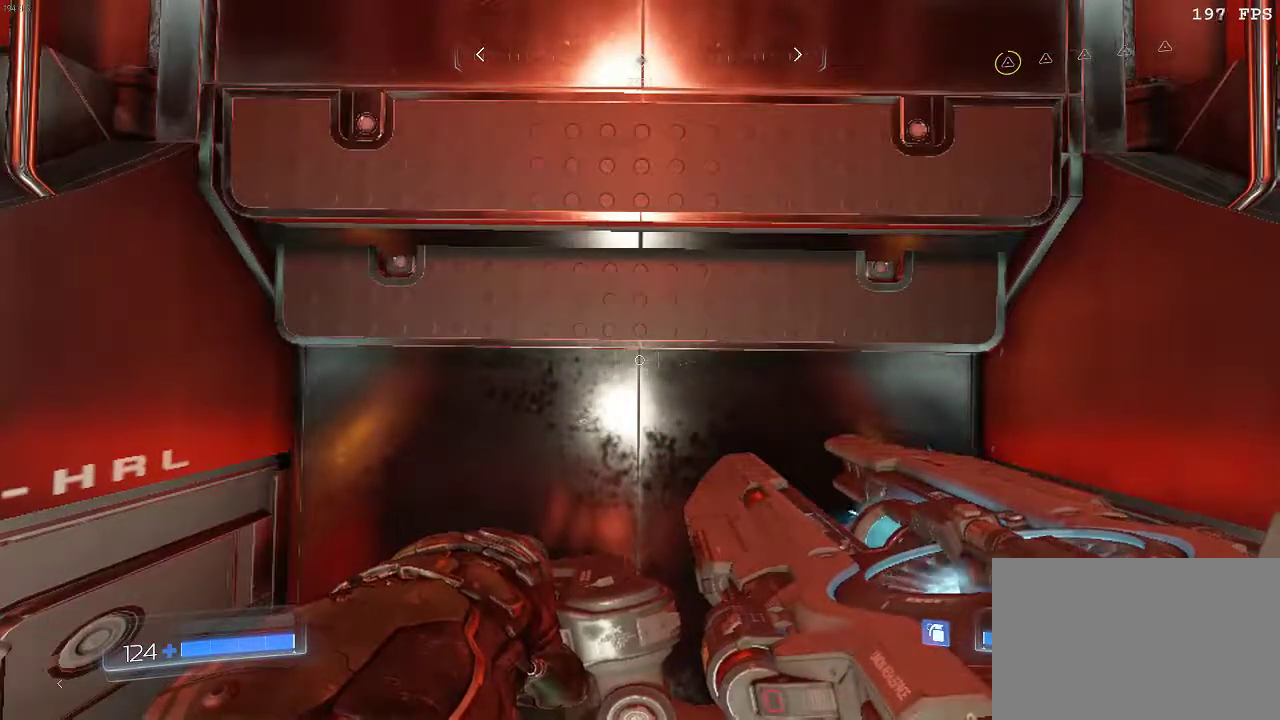
{"keys": ["shift", "w"], "mouse": [], "events": [[484, "w", "down"]]}
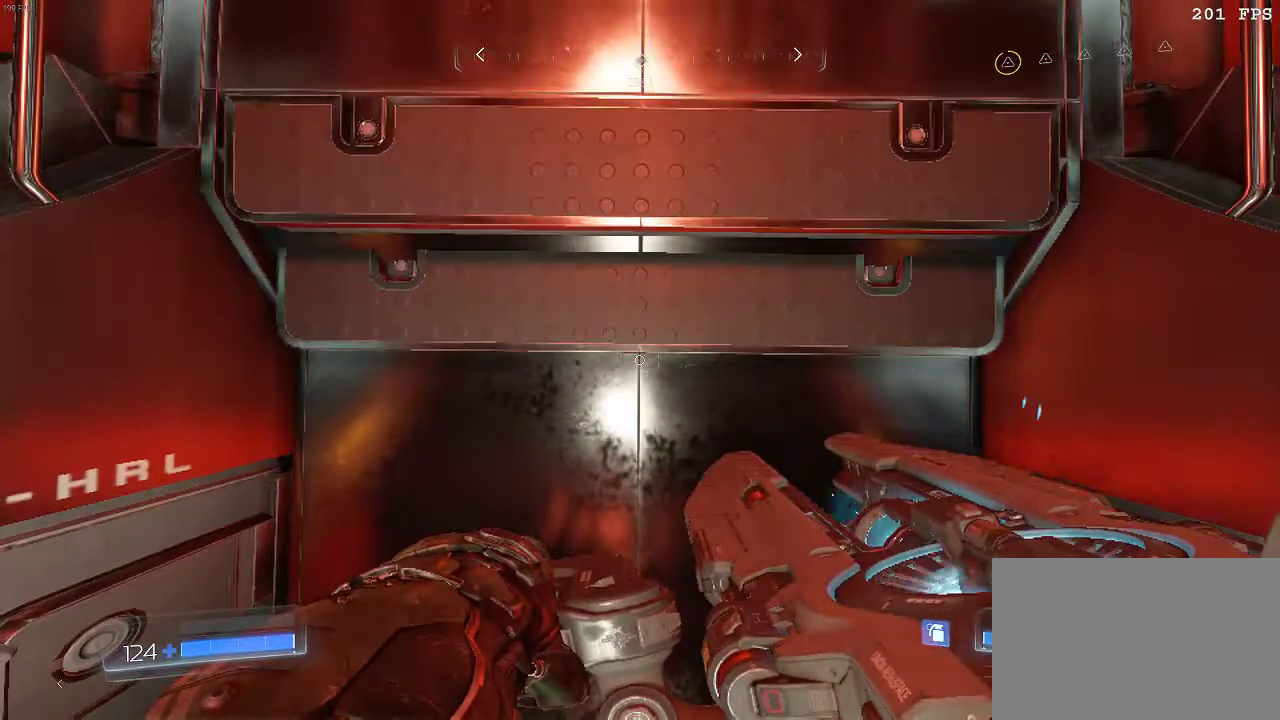
{"keys": ["shift"], "mouse": [], "events": [[50, "w", "up"], [334, "w", "down"], [434, "w", "up"]]}
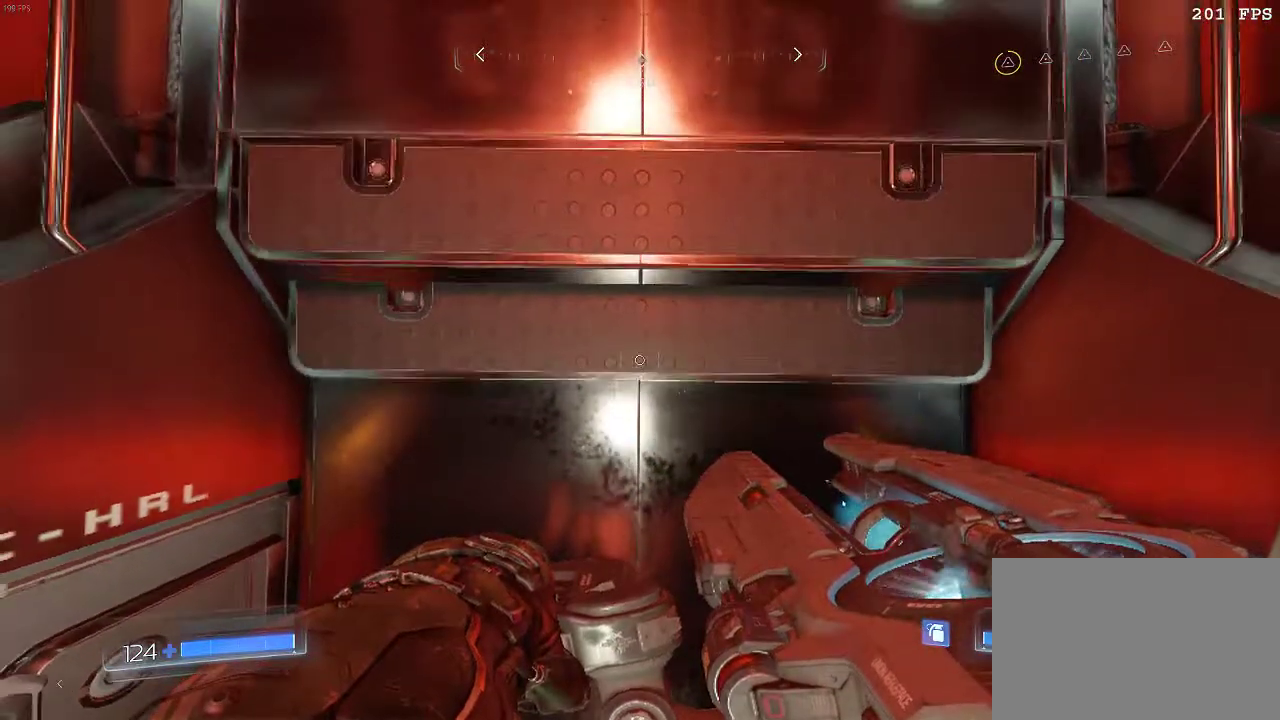
{"keys": ["shift"], "mouse": [], "events": [[301, "w", "down"], [351, "w", "up"]]}
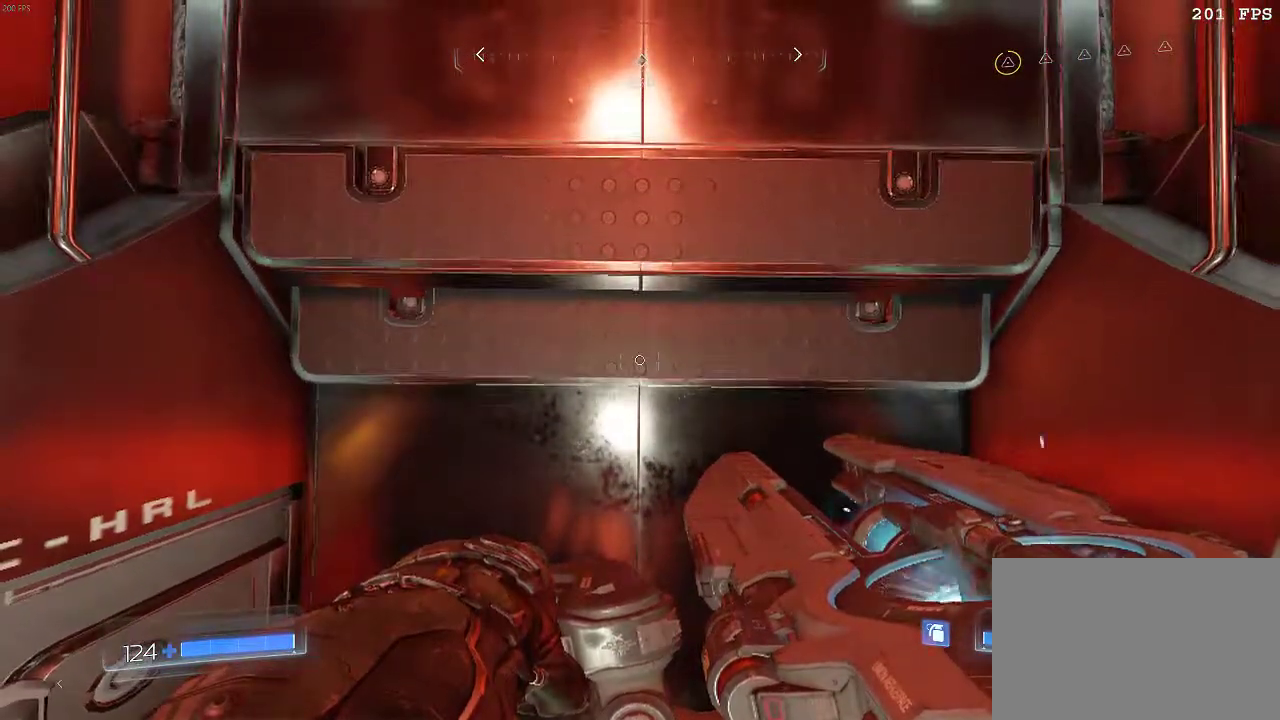
{"keys": ["shift"], "mouse": [], "events": [[117, "w", "down"], [183, "w", "up"]]}
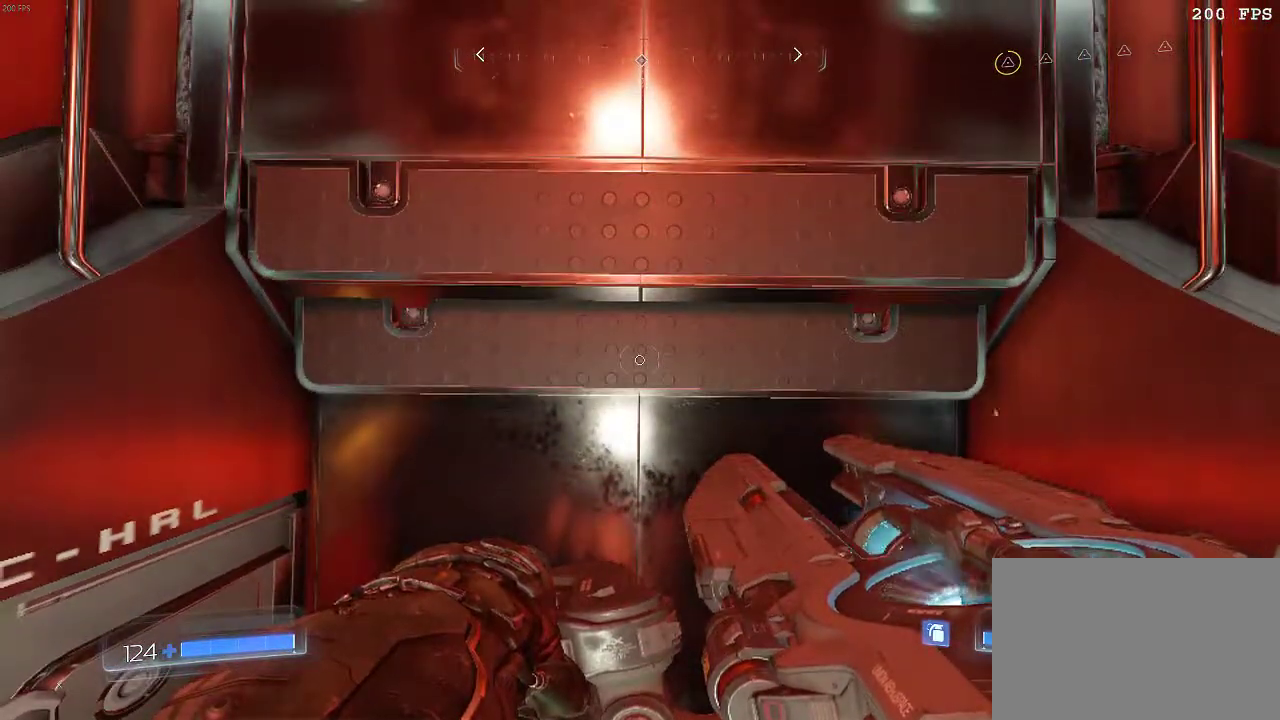
{"keys": ["shift"], "mouse": [], "events": [[334, "w", "down"], [367, "w", "up"]]}
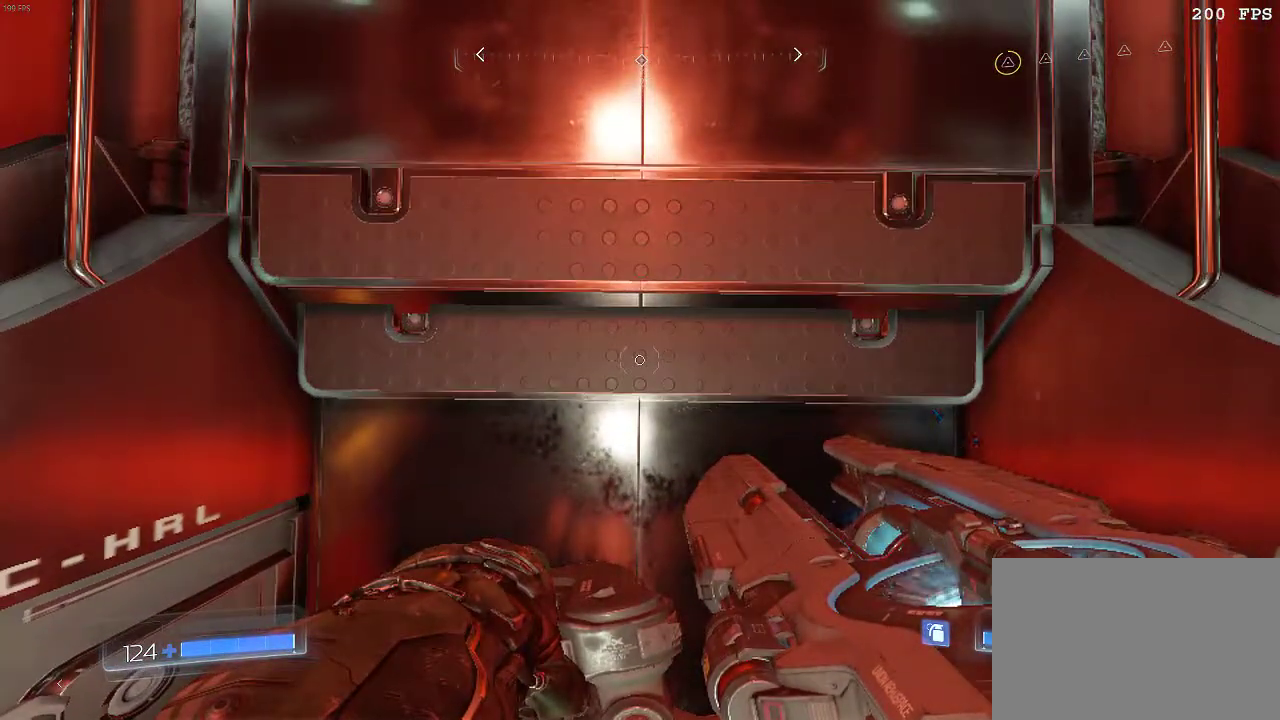
{"keys": ["shift"], "mouse": [], "events": [[233, "w", "down"], [267, "w", "up"]]}
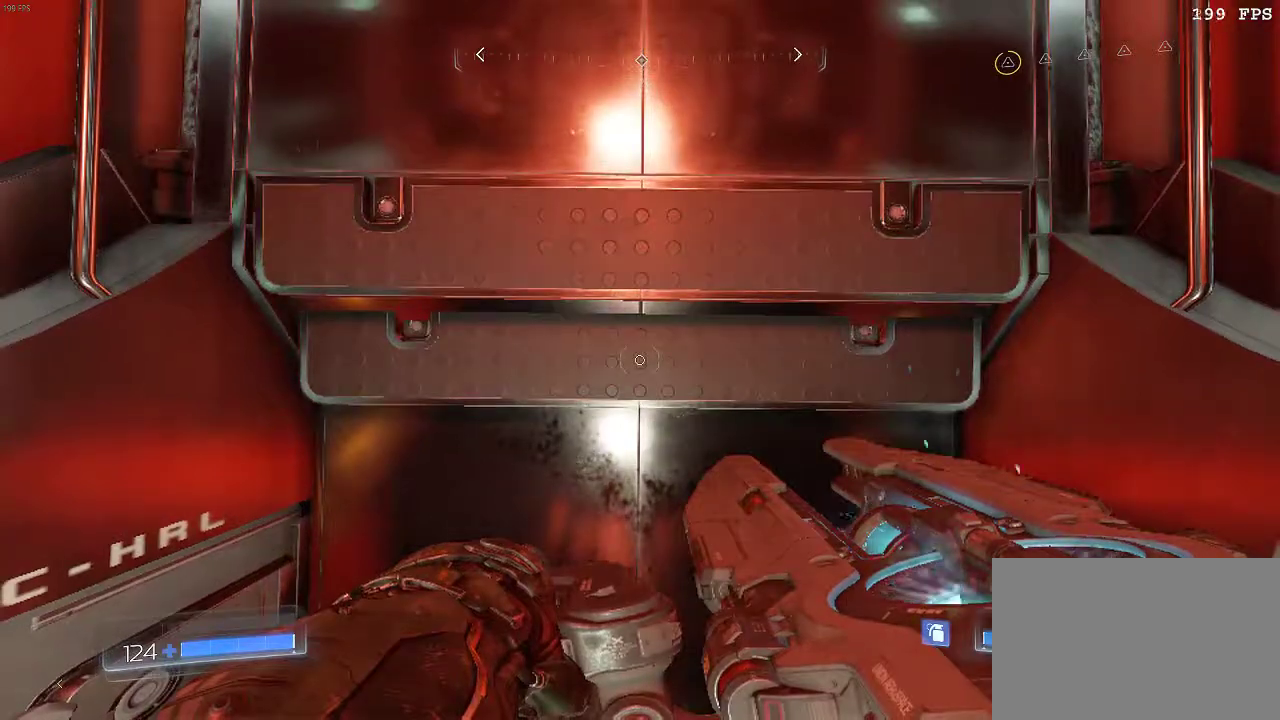
{"keys": ["shift"], "mouse": [], "events": []}
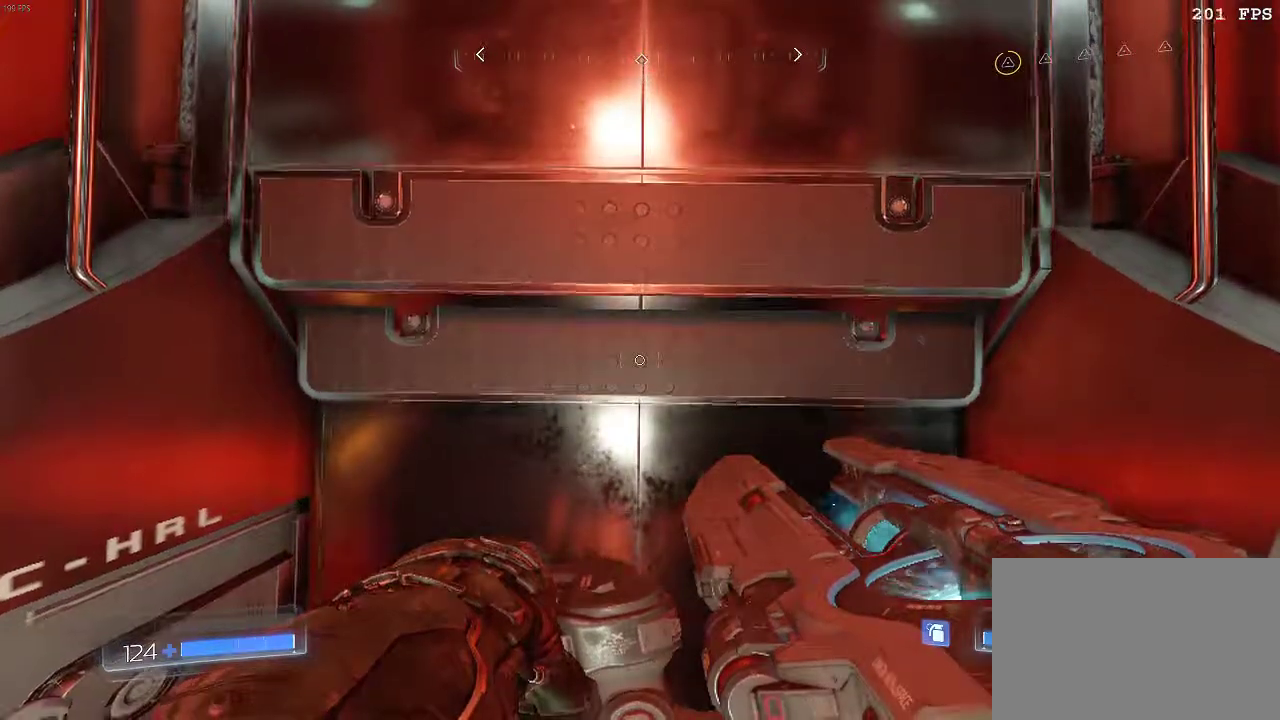
{"keys": ["shift"], "mouse": [], "events": []}
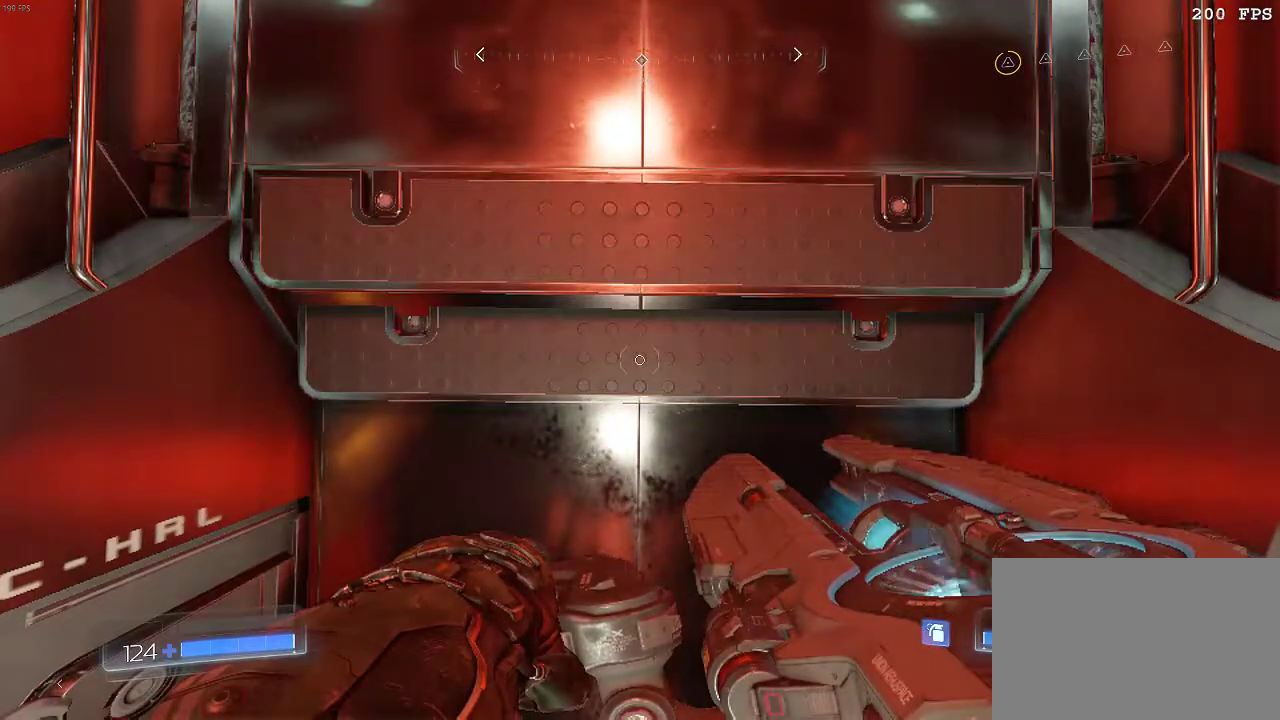
{"keys": [], "mouse": [], "events": [[101, "shift", "up"]]}
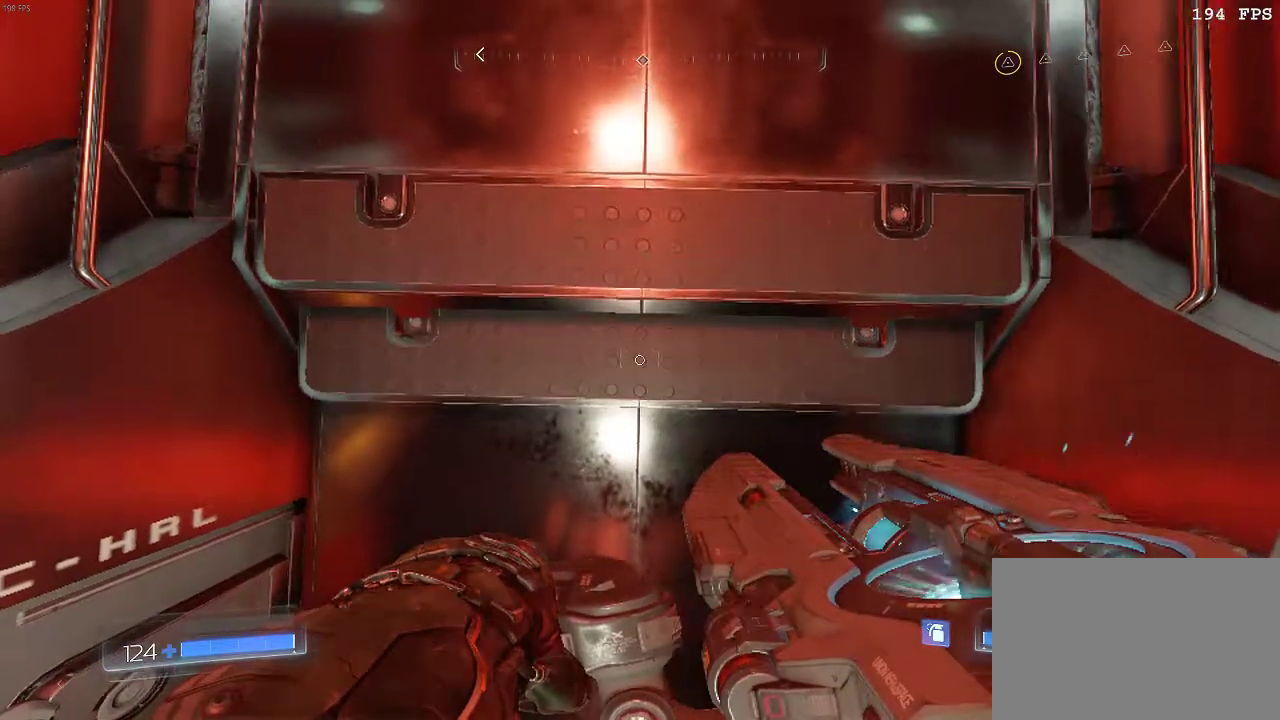
{"keys": [], "mouse": [], "events": []}
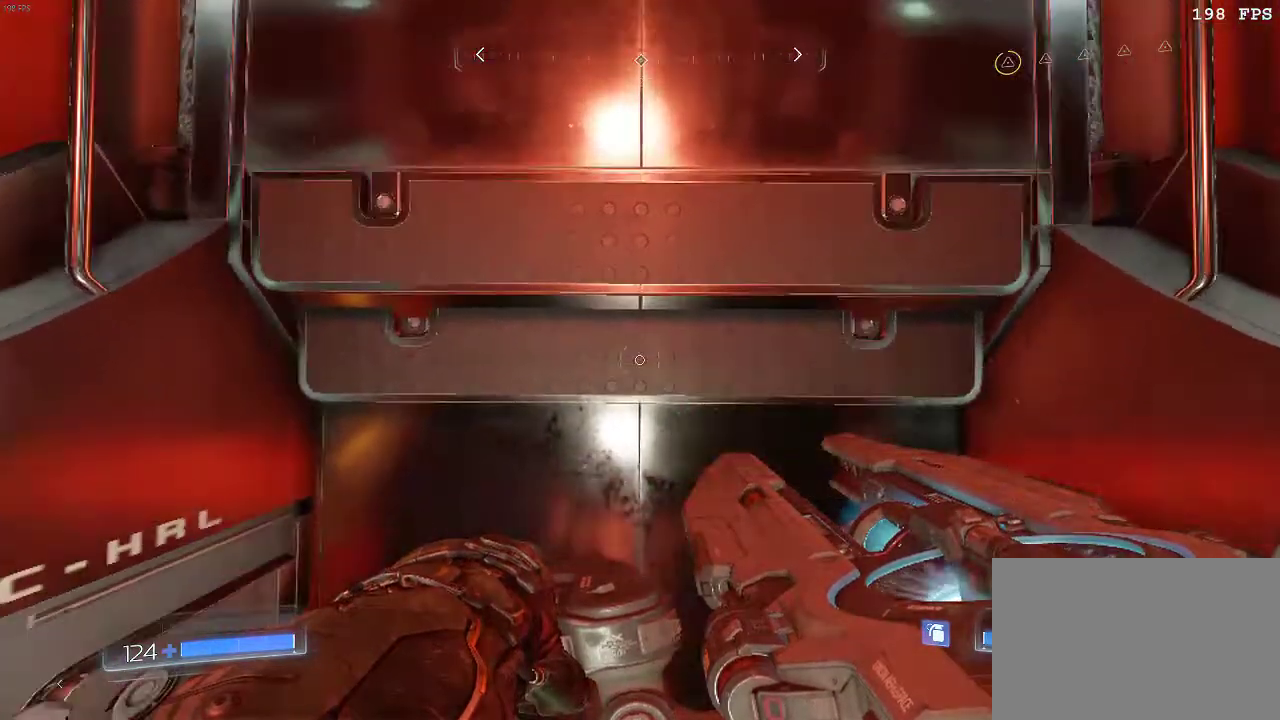
{"keys": [], "mouse": [], "events": []}
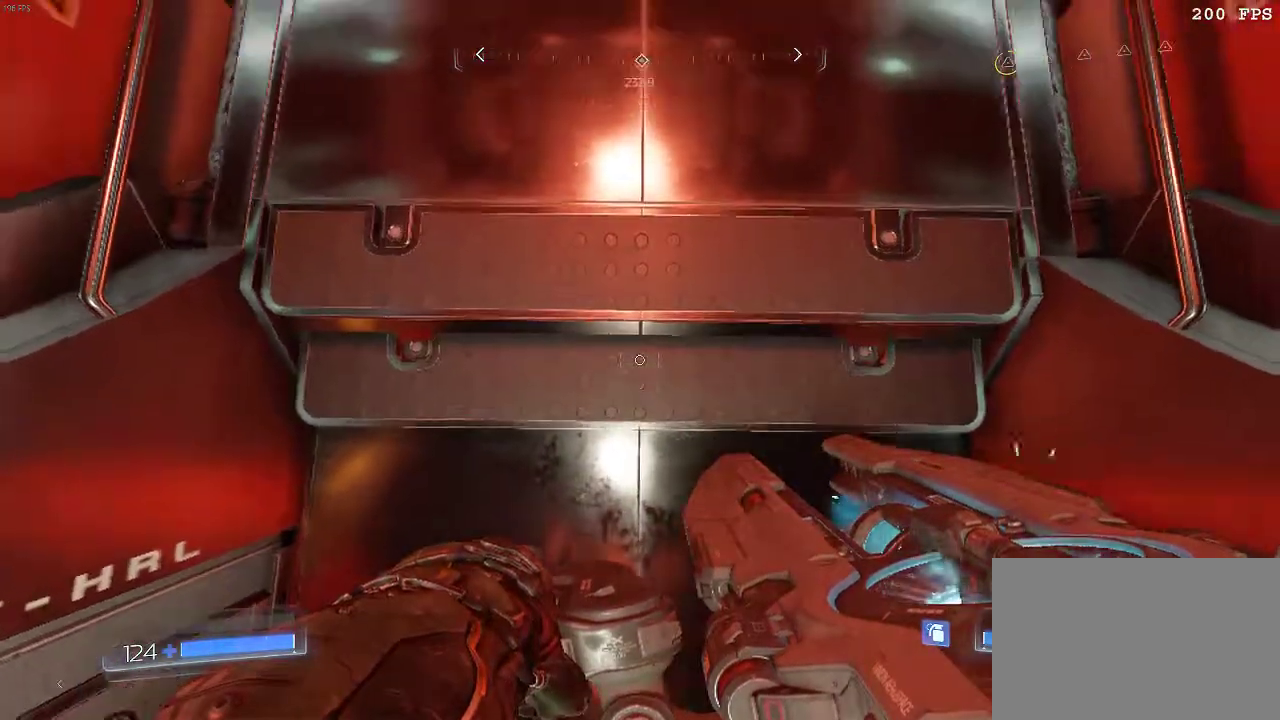
{"keys": [], "mouse": [], "events": []}
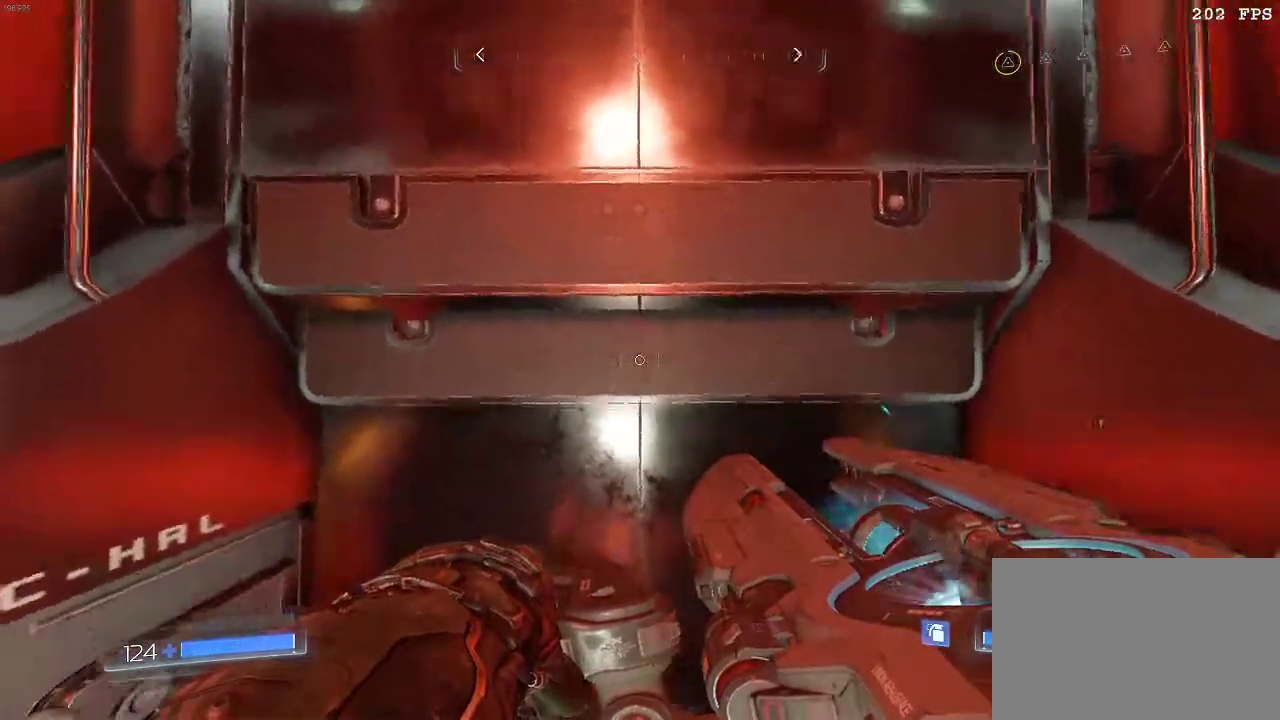
{"keys": [], "mouse": [], "events": []}
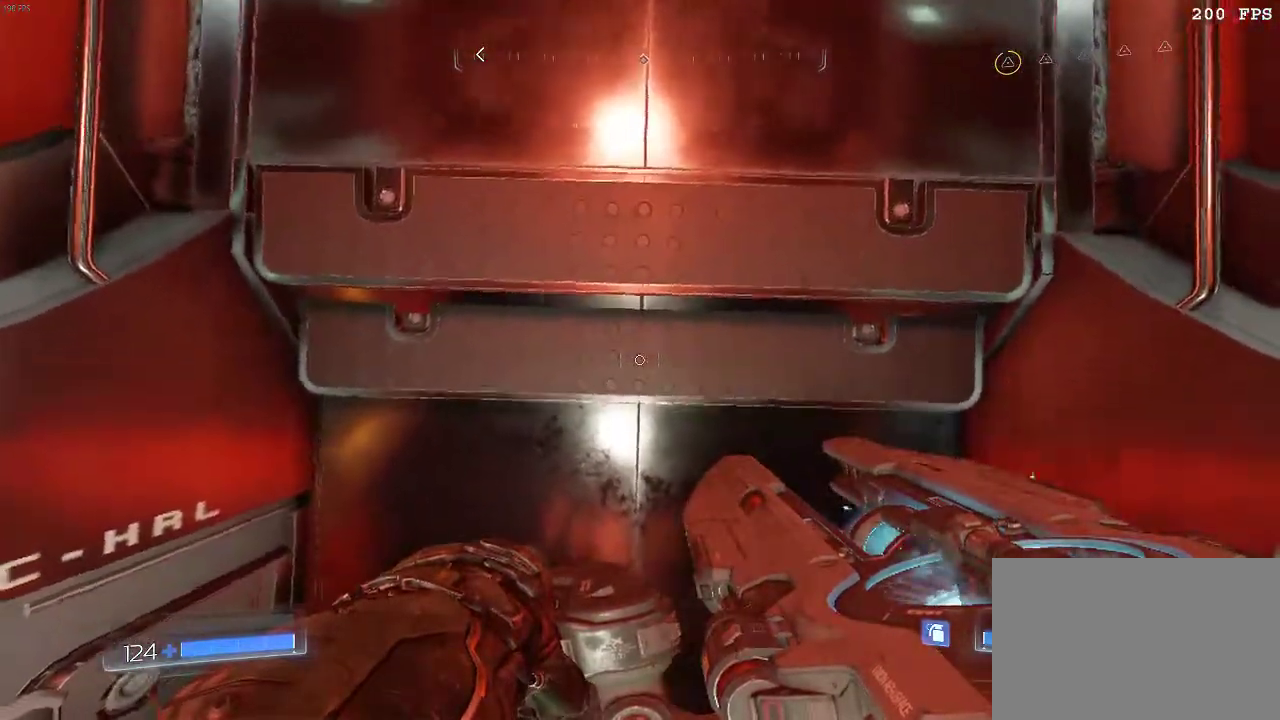
{"keys": [], "mouse": [], "events": []}
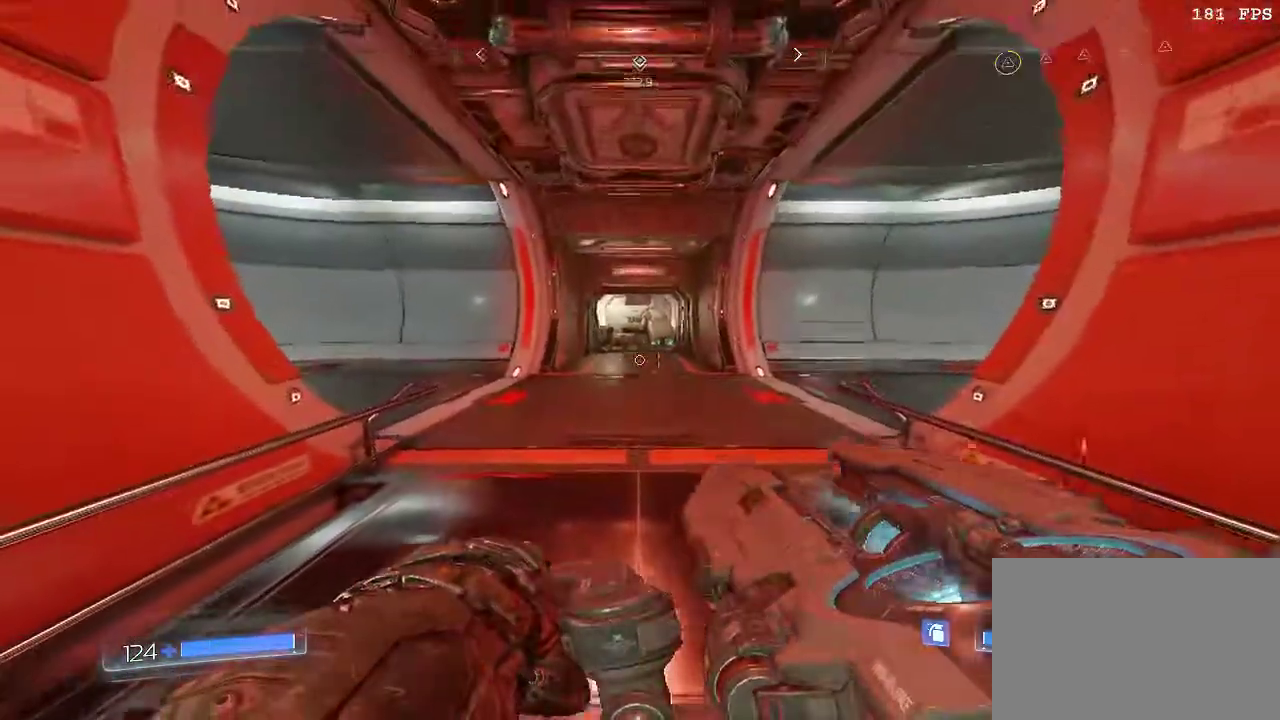
{"keys": ["s"], "mouse": [], "events": [[484, "s", "down"]]}
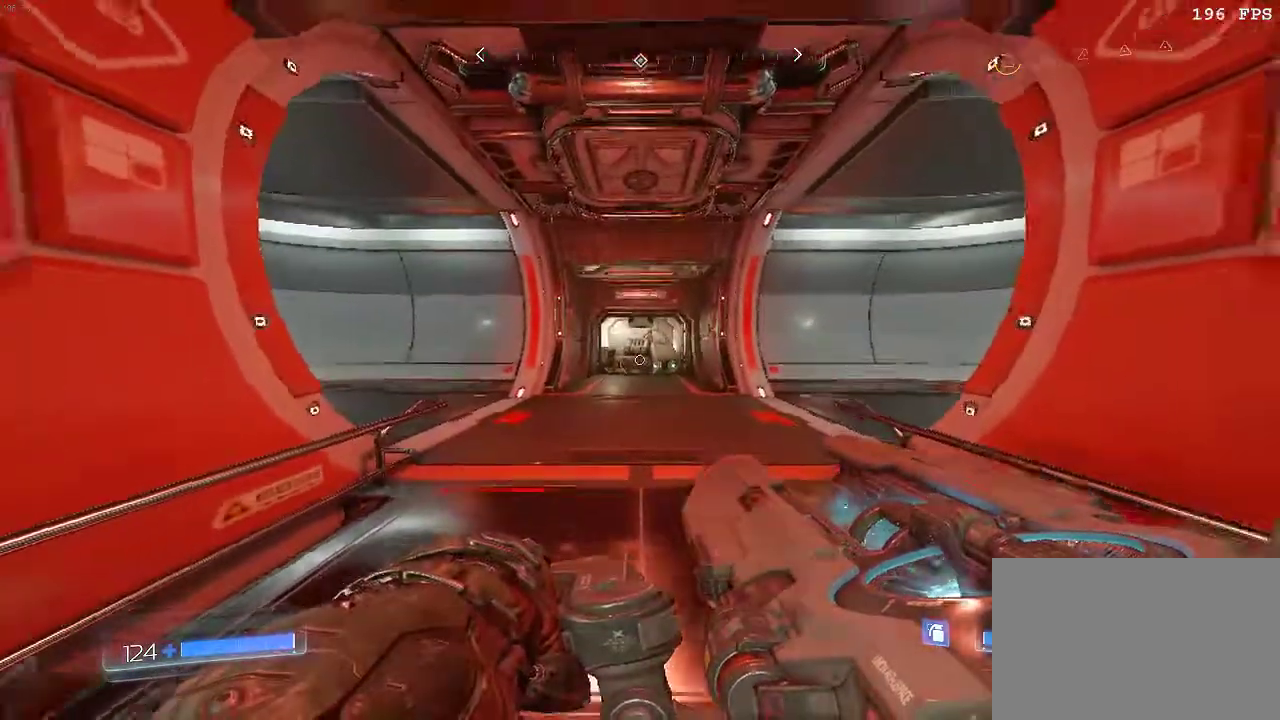
{"keys": ["w"], "mouse": [], "events": [[83, "space", "down"], [150, "mouse_left", "down"], [217, "mouse_left", "up"], [217, "s", "up"], [250, "space", "up"], [317, "w", "down"]]}
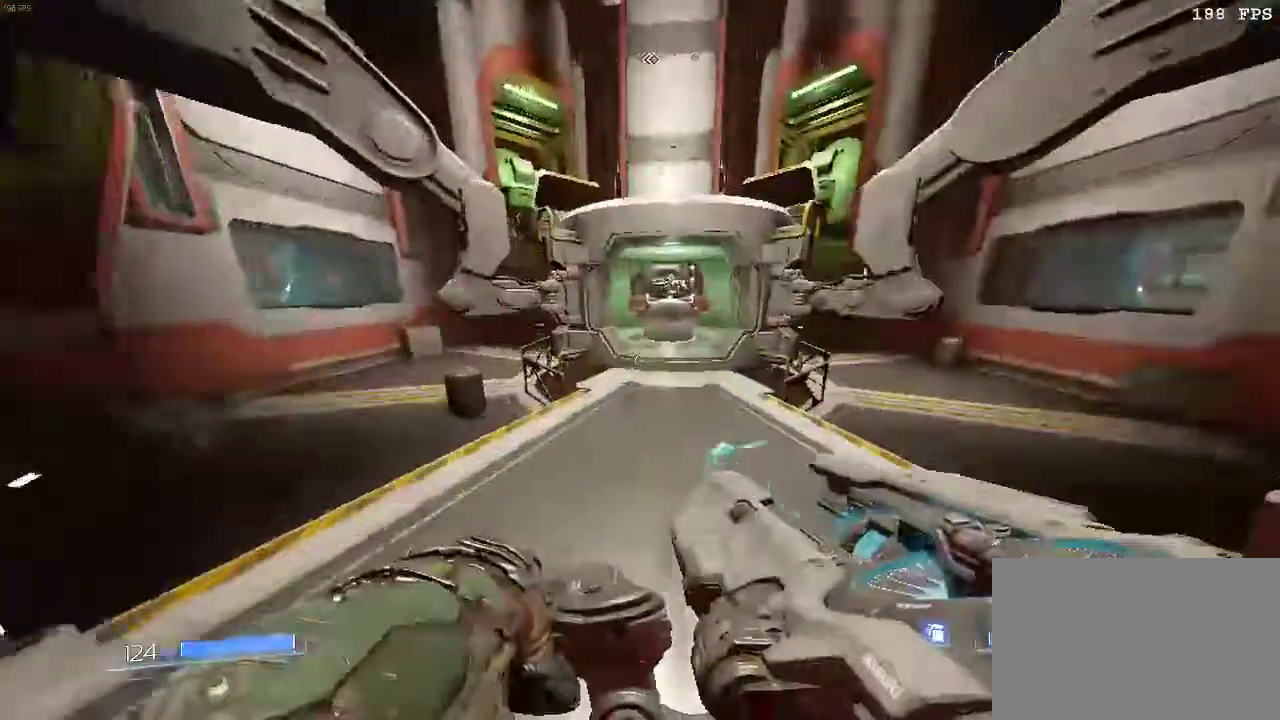
{"keys": ["a", "s"], "mouse": [], "events": [[317, "w", "up"], [434, "s", "down"], [501, "a", "down"]]}
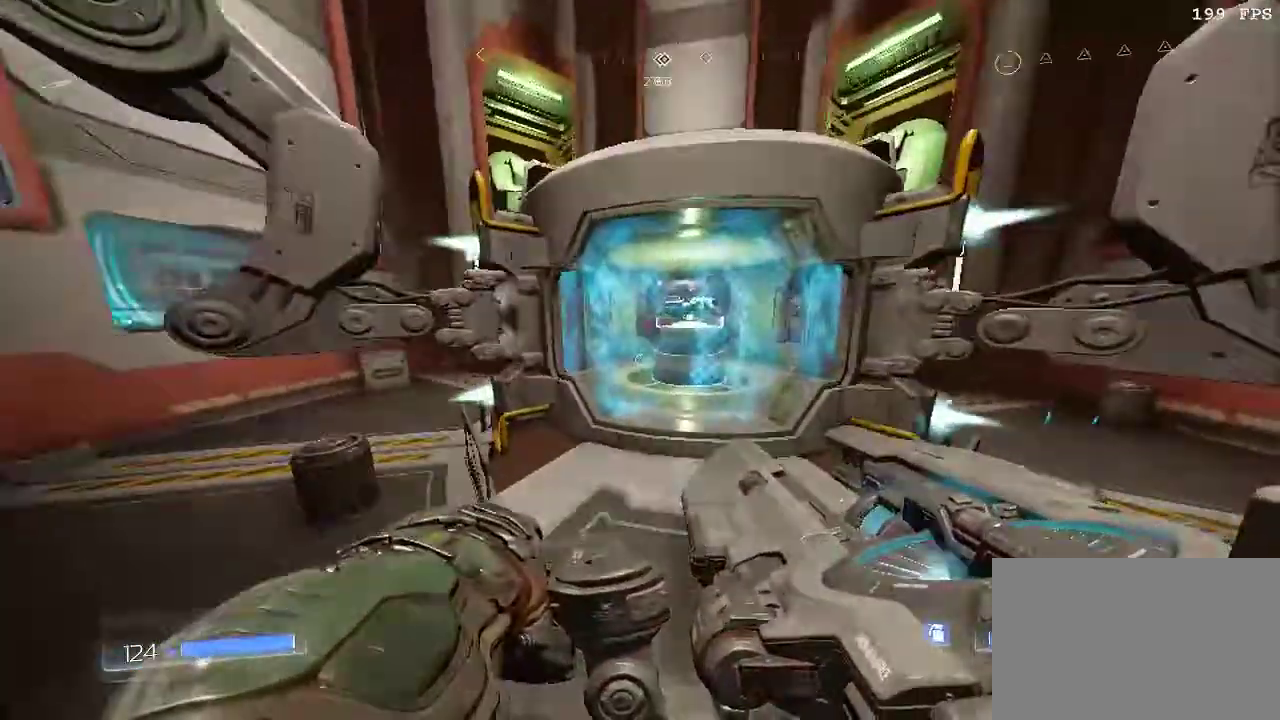
{"keys": [], "mouse": [], "events": [[217, "a", "up"], [217, "s", "up"]]}
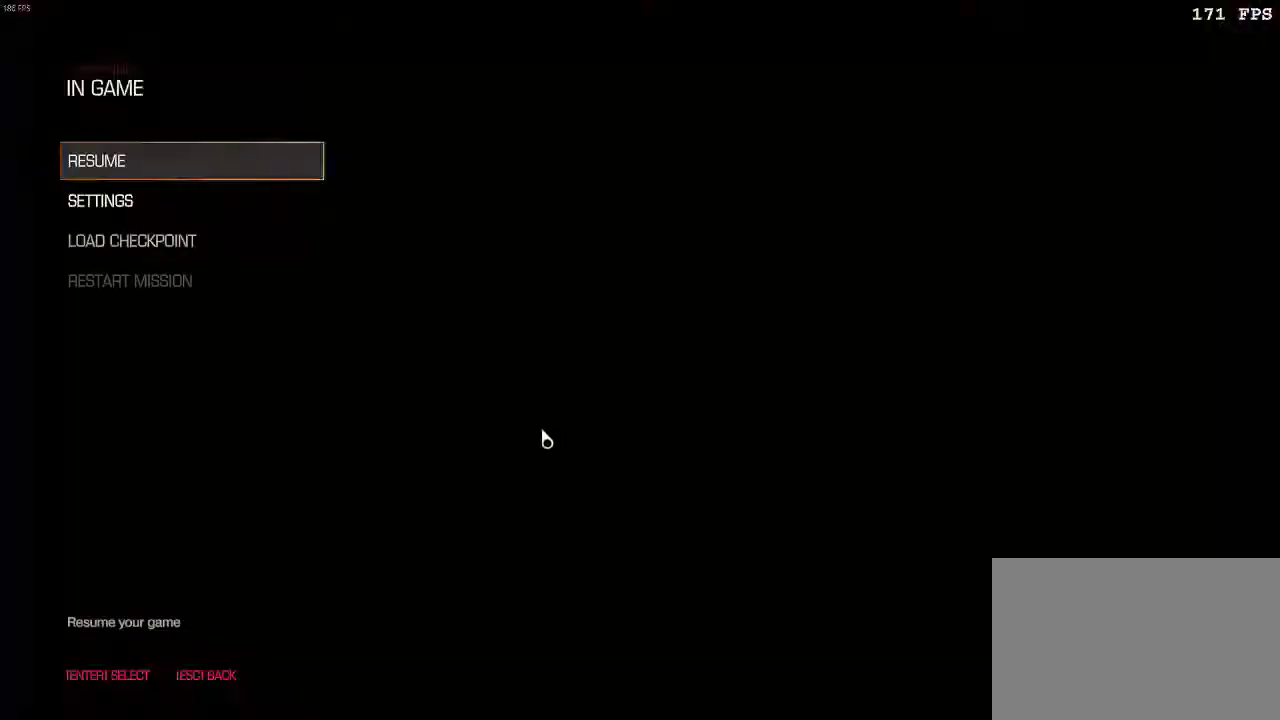
{"keys": [], "mouse": [], "events": []}
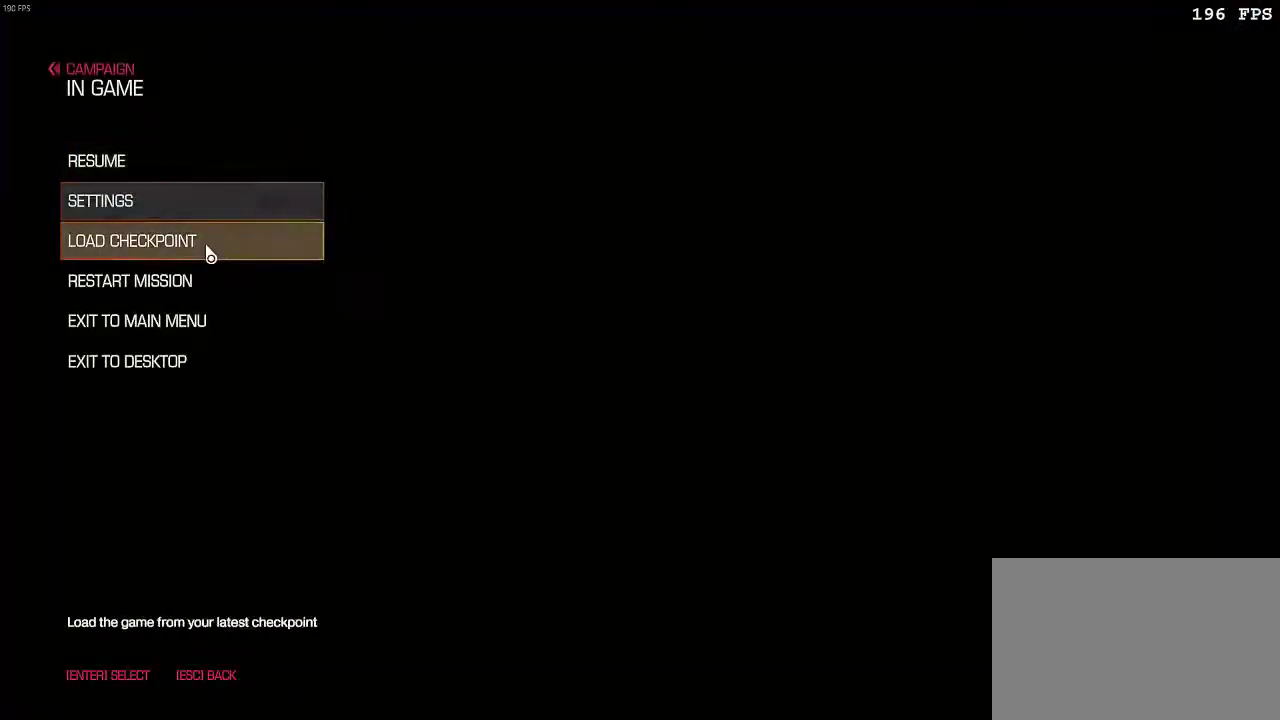
{"keys": [], "mouse": [], "events": [[67, "mouse_left", "down"], [133, "mouse_left", "up"]]}
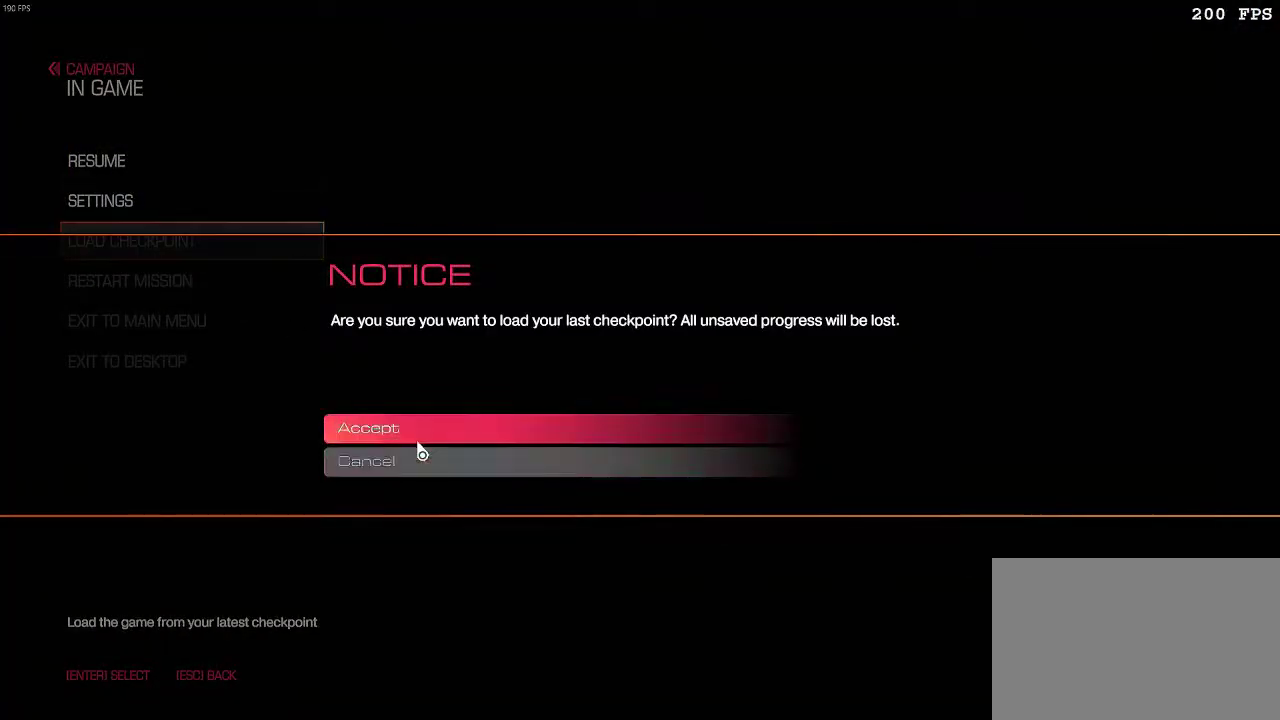
{"keys": [], "mouse": [], "events": [[217, "mouse_left", "down"], [284, "mouse_left", "up"]]}